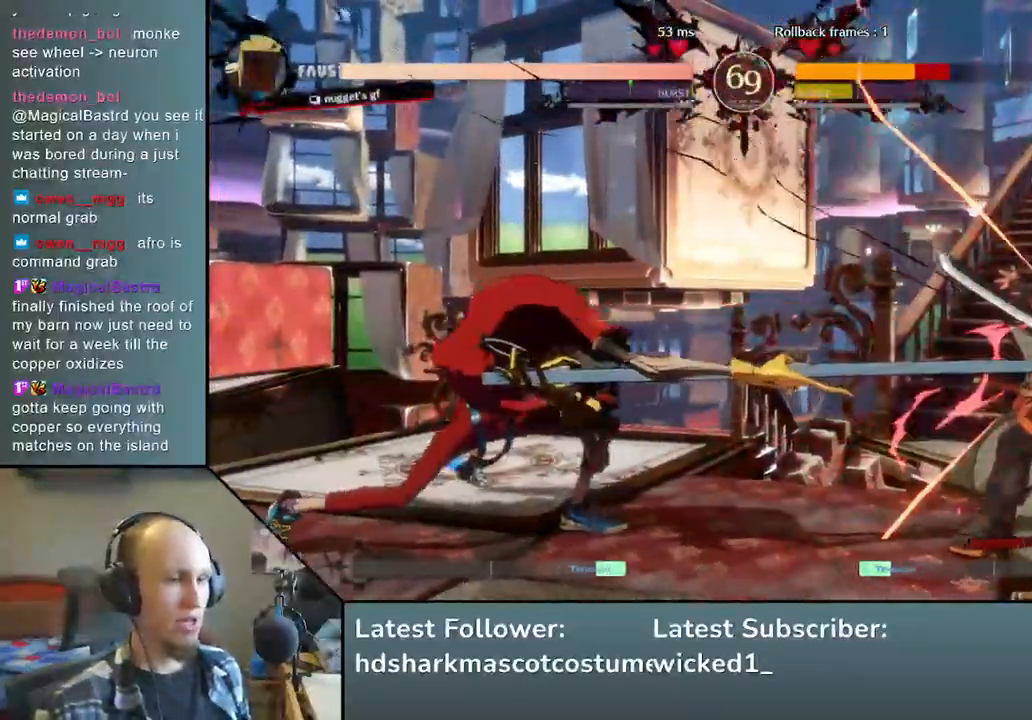
Gameplay with a controller (arcade stick); each line is a JSON object with the inputs held at the frame after it. "events" lists button and stick changes between this image and that frame as [ms after this image, input, new state], when the widget could be followed in between. Not read: L3 R3 other_buttons.
{"buttons": [], "left_stick": "right", "events": []}
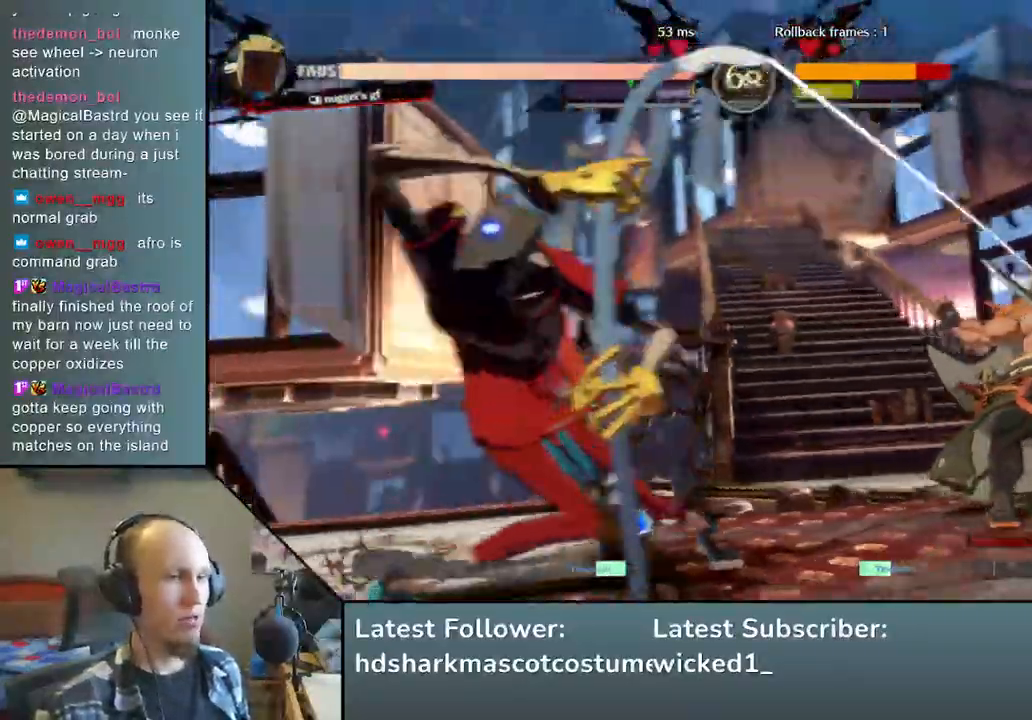
{"buttons": [], "left_stick": "right", "events": []}
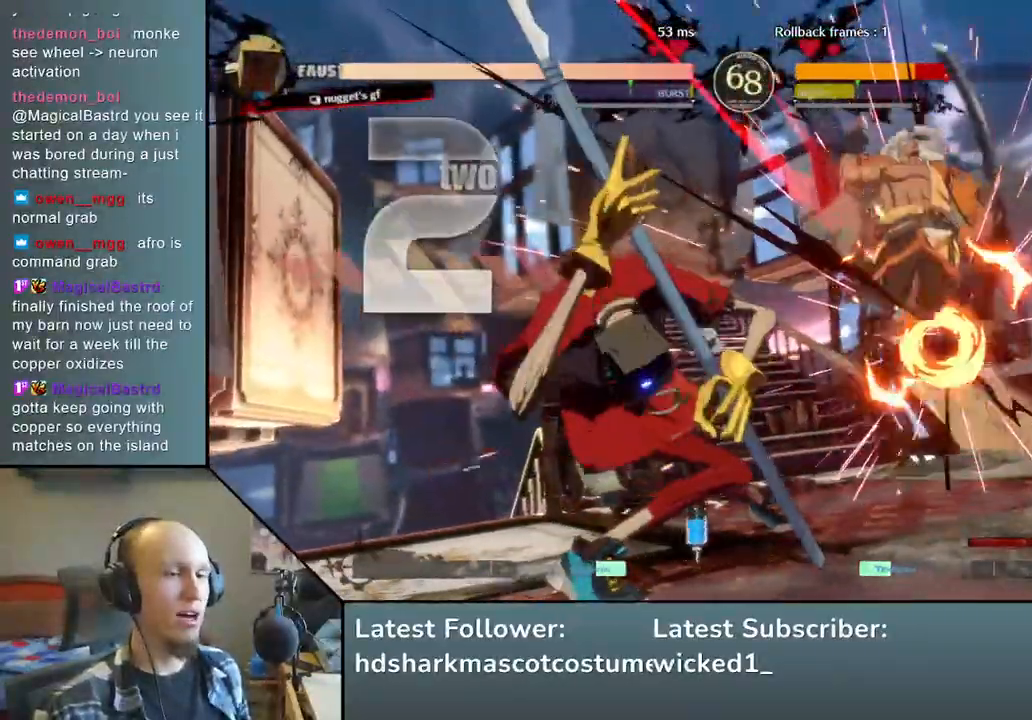
{"buttons": [], "left_stick": "right", "events": []}
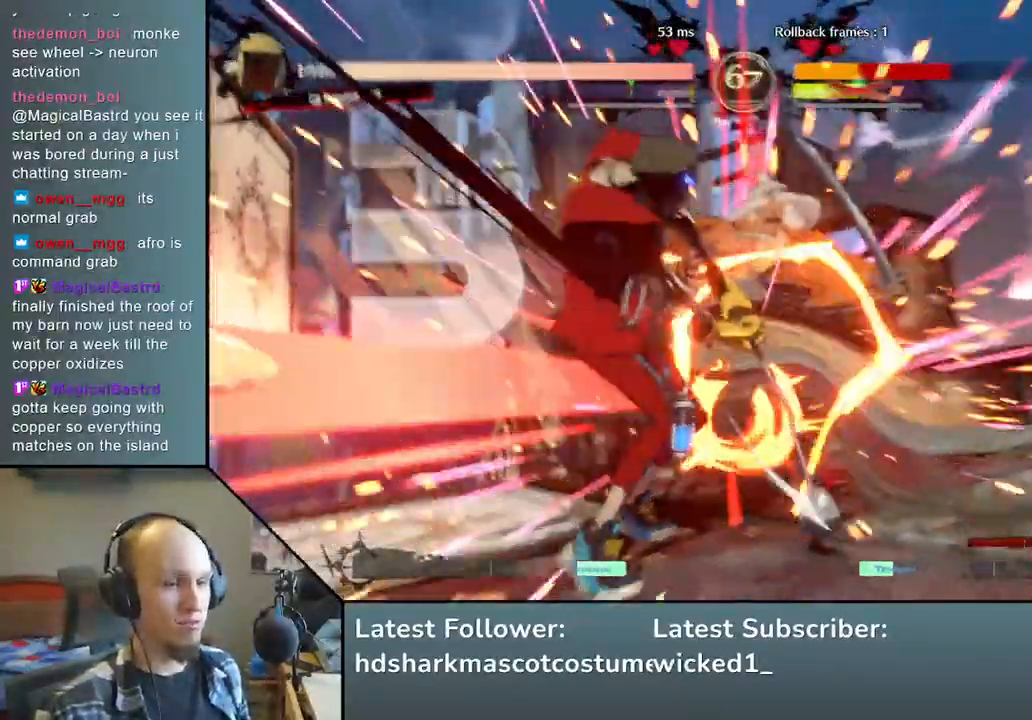
{"buttons": [], "left_stick": "right", "events": []}
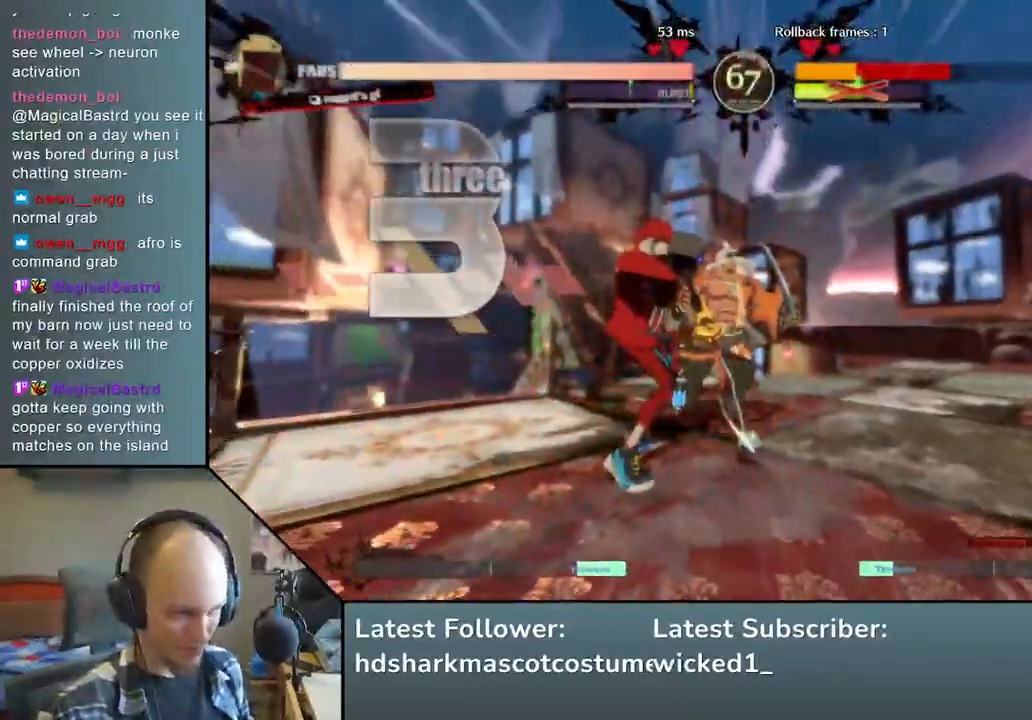
{"buttons": [], "left_stick": "right", "events": []}